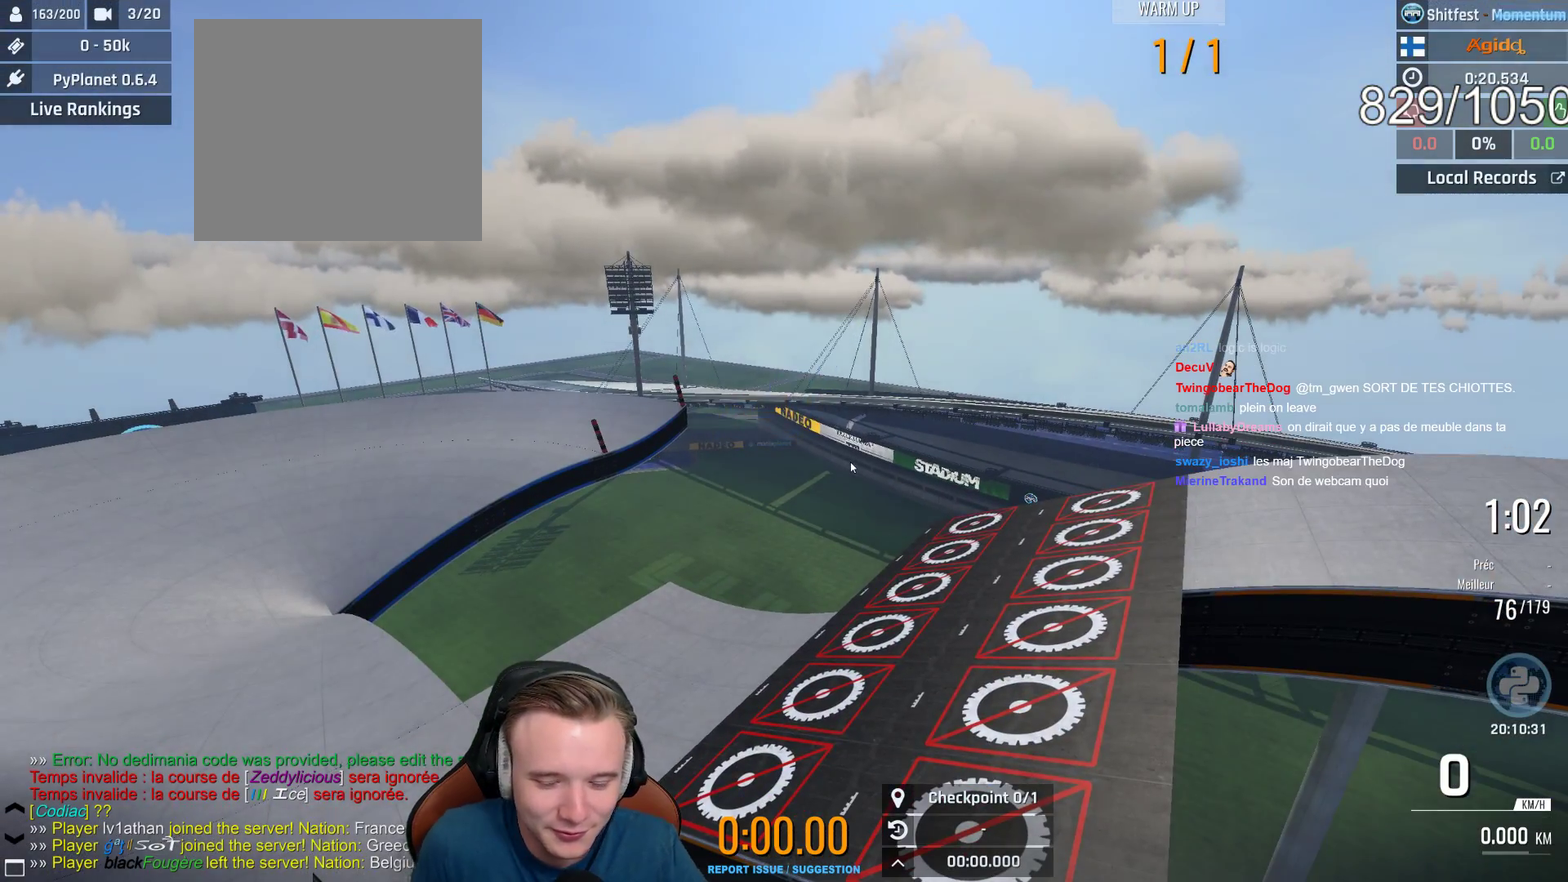
Gameplay with a controller (Xbox layout); each line is a JSON object with the inputs held at the frame after it. "events" lists button and stick changes between this image and that frame as [ms after this image, input, new state], when the widget could be followed in between.
{"buttons": ["A"], "left_stick": "center", "right_stick": "center", "events": [[150, "A", "down"], [167, "B", "down"], [450, "B", "up"]]}
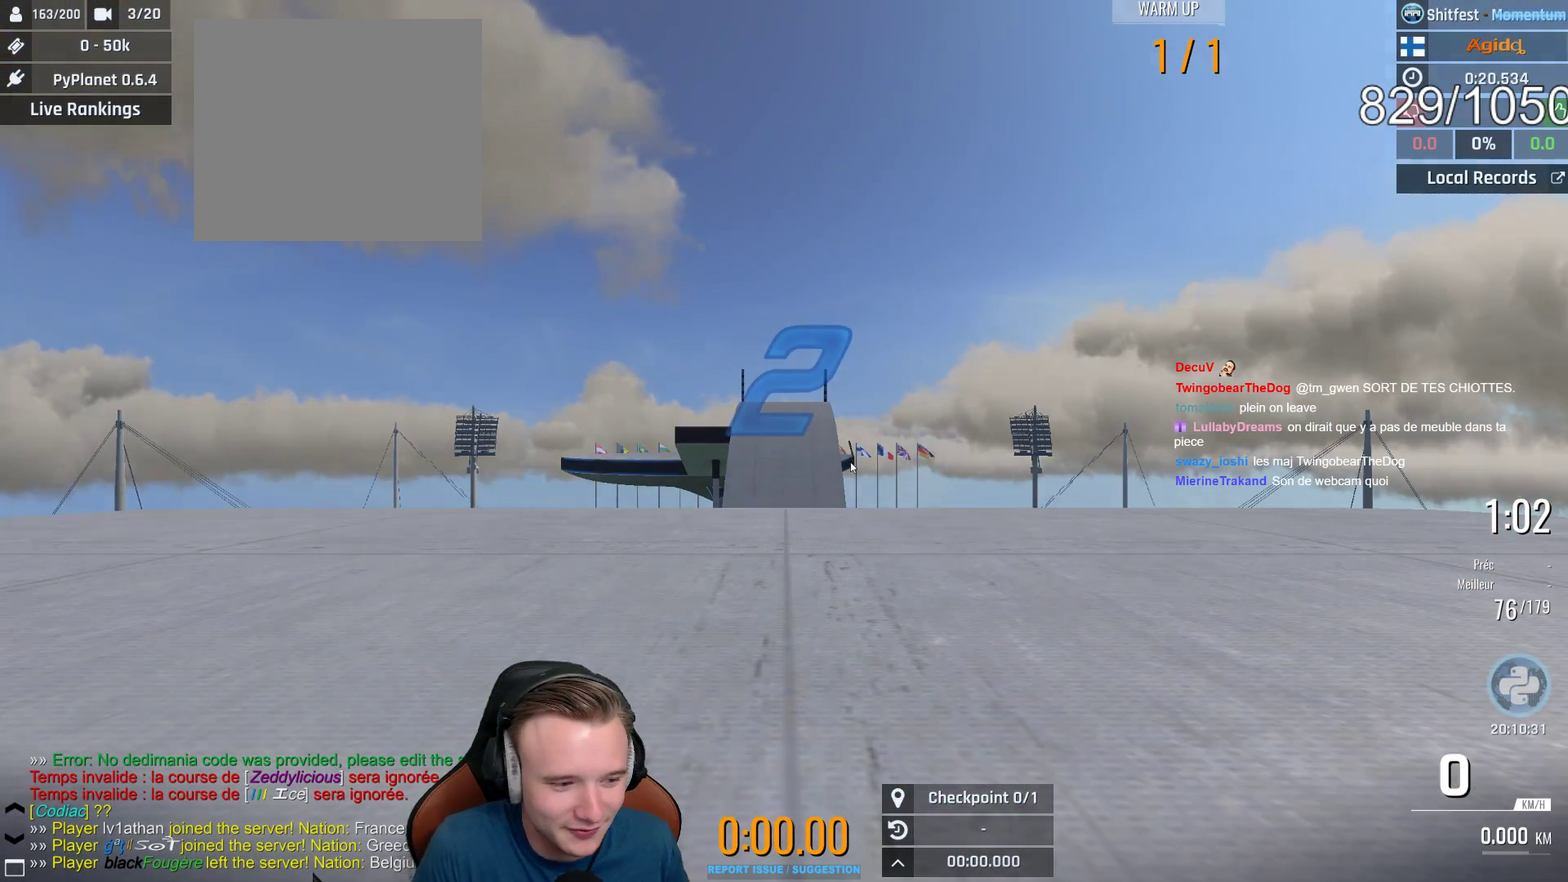
{"buttons": ["A"], "left_stick": "center", "right_stick": "center", "events": []}
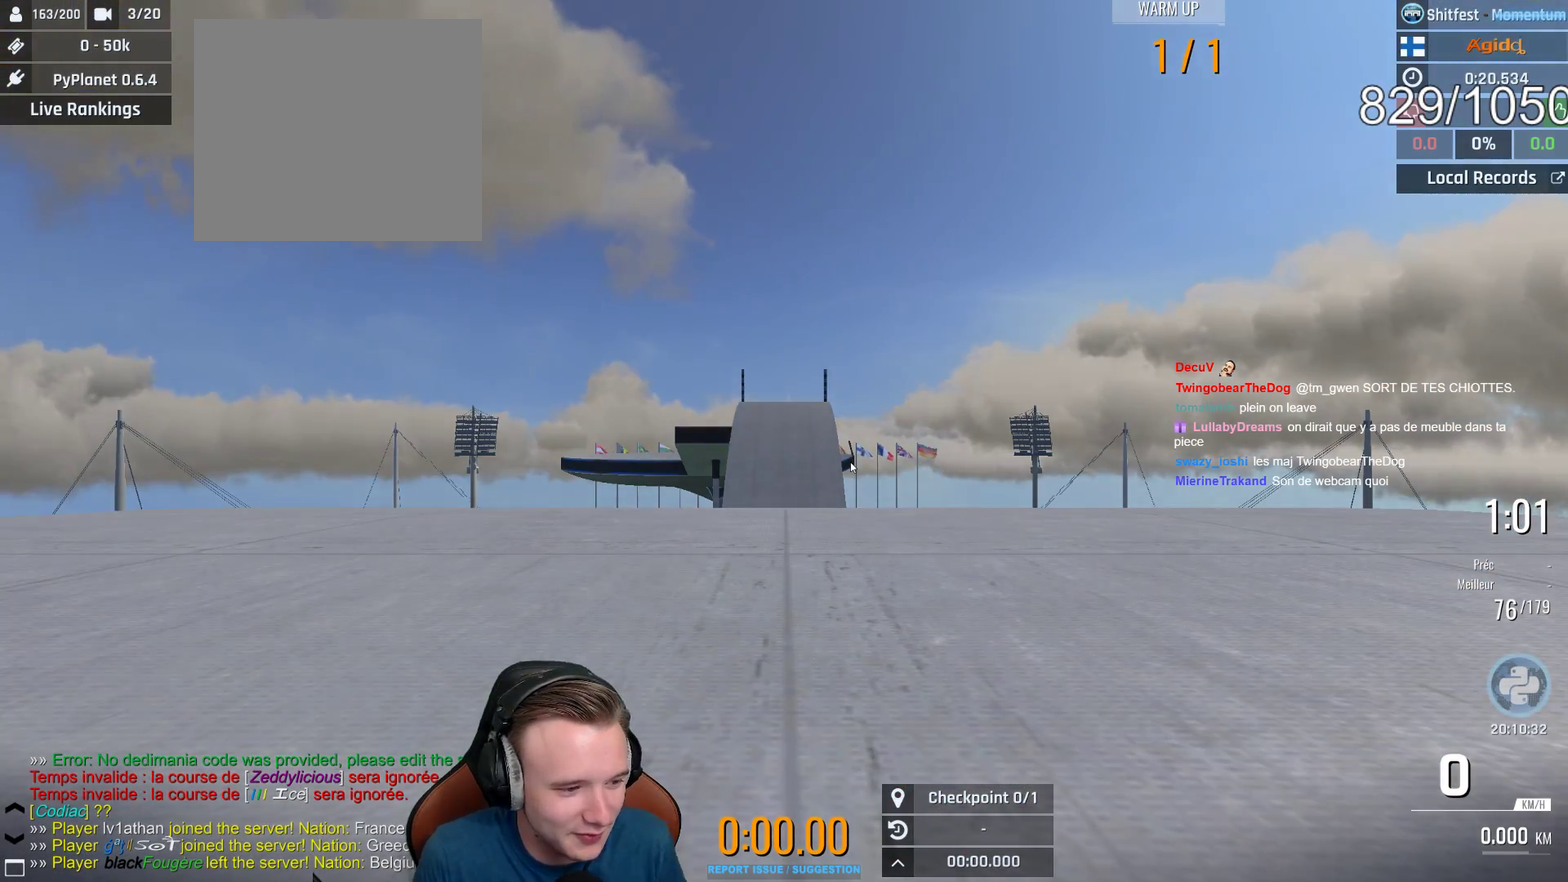
{"buttons": ["A"], "left_stick": "center", "right_stick": "center", "events": []}
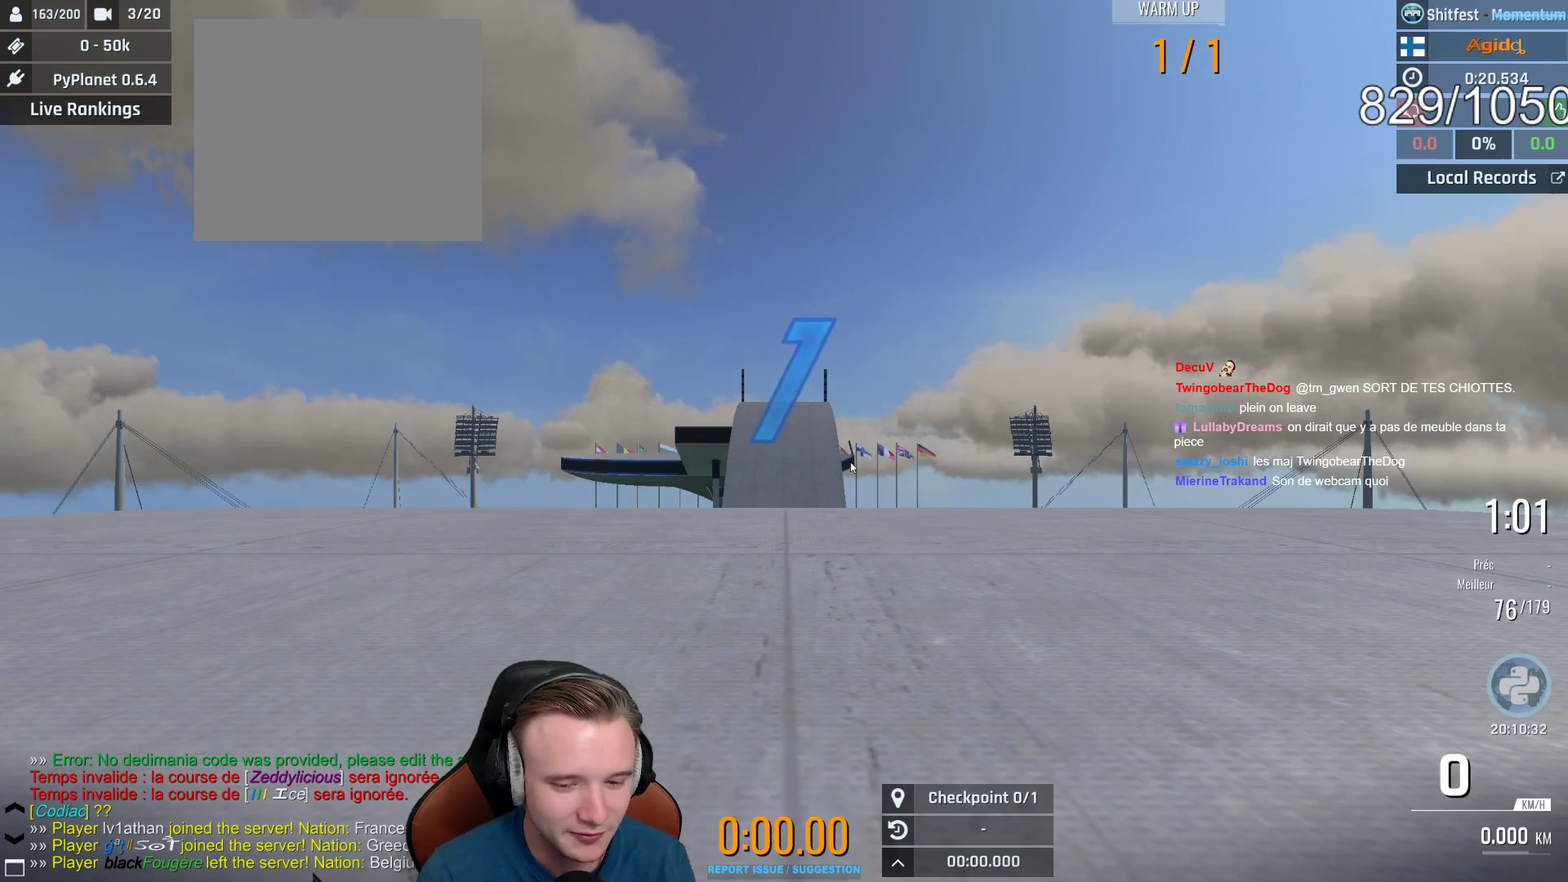
{"buttons": ["A"], "left_stick": "up-left", "right_stick": "center", "events": [[217, "left_stick", "left"], [300, "left_stick", "up-left"]]}
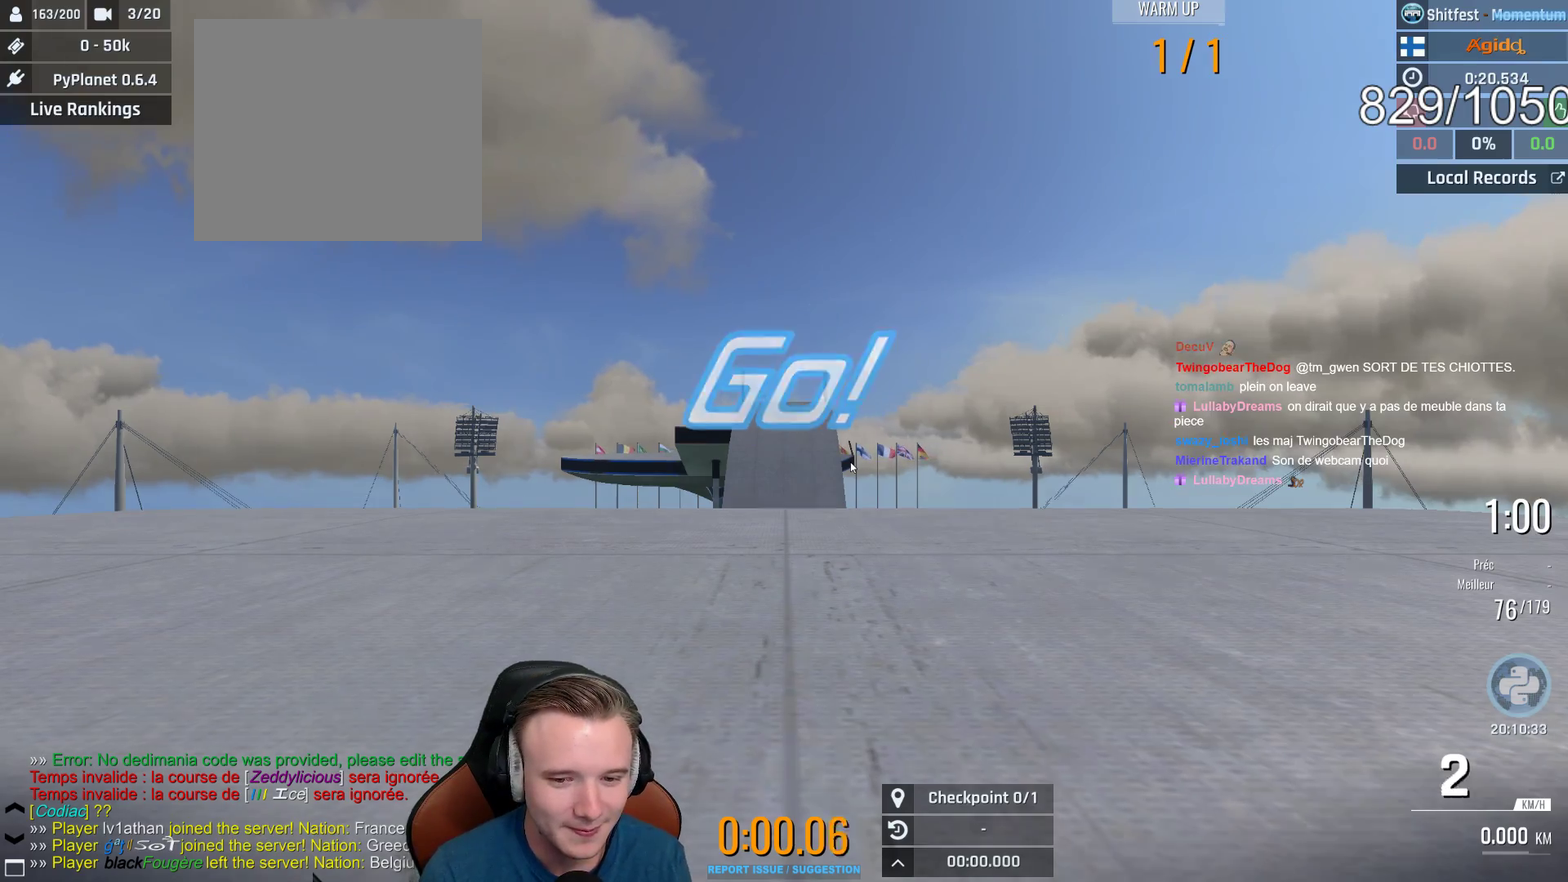
{"buttons": ["A"], "left_stick": "center", "right_stick": "center", "events": [[400, "left_stick", "center"]]}
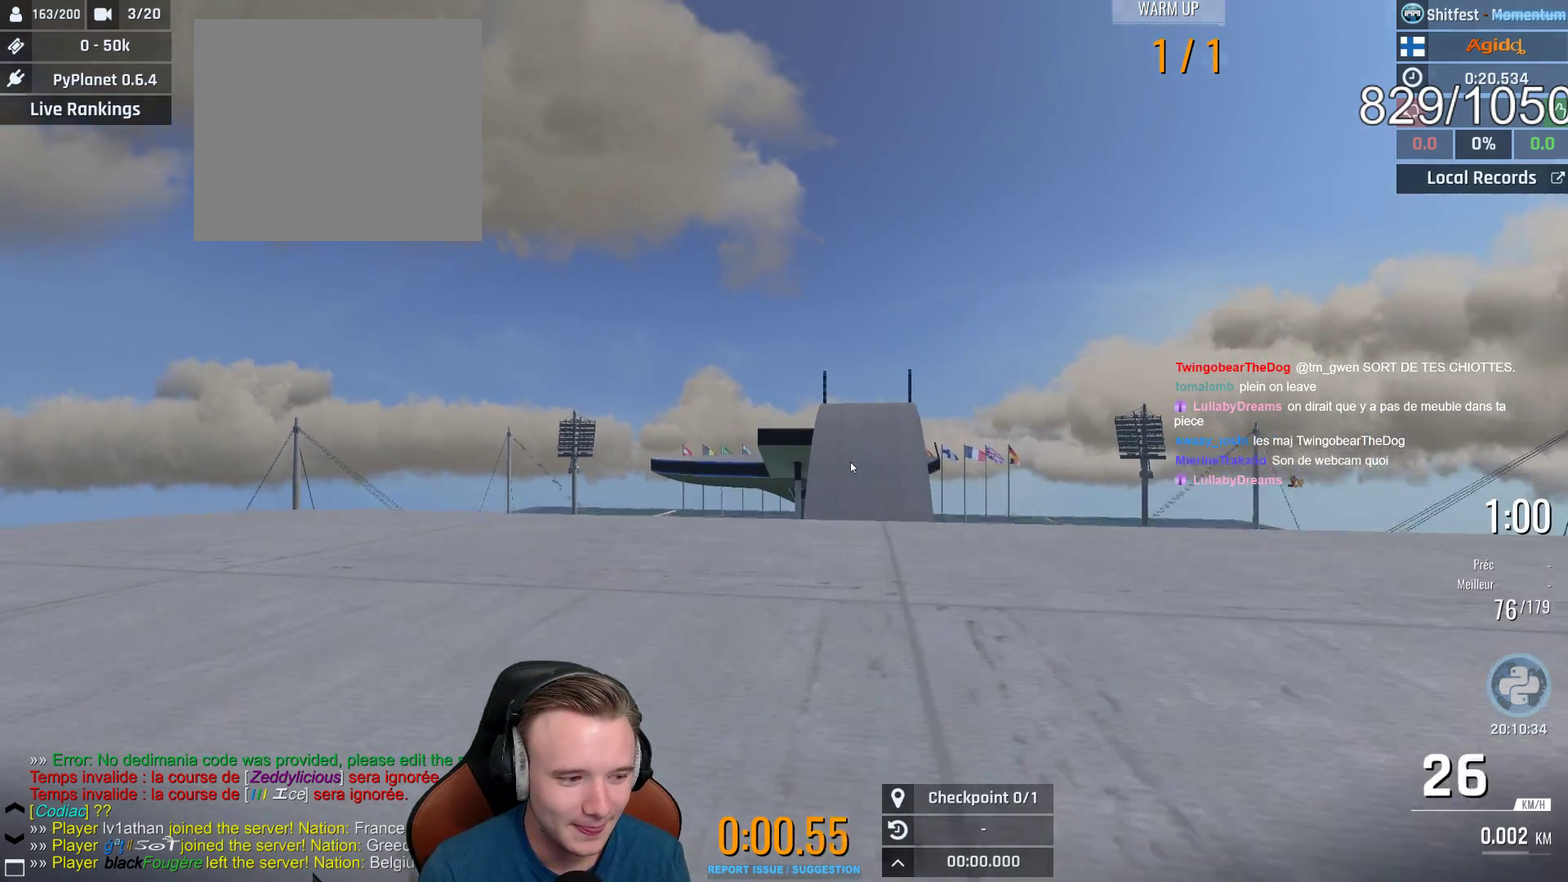
{"buttons": ["A"], "left_stick": "center", "right_stick": "center", "events": []}
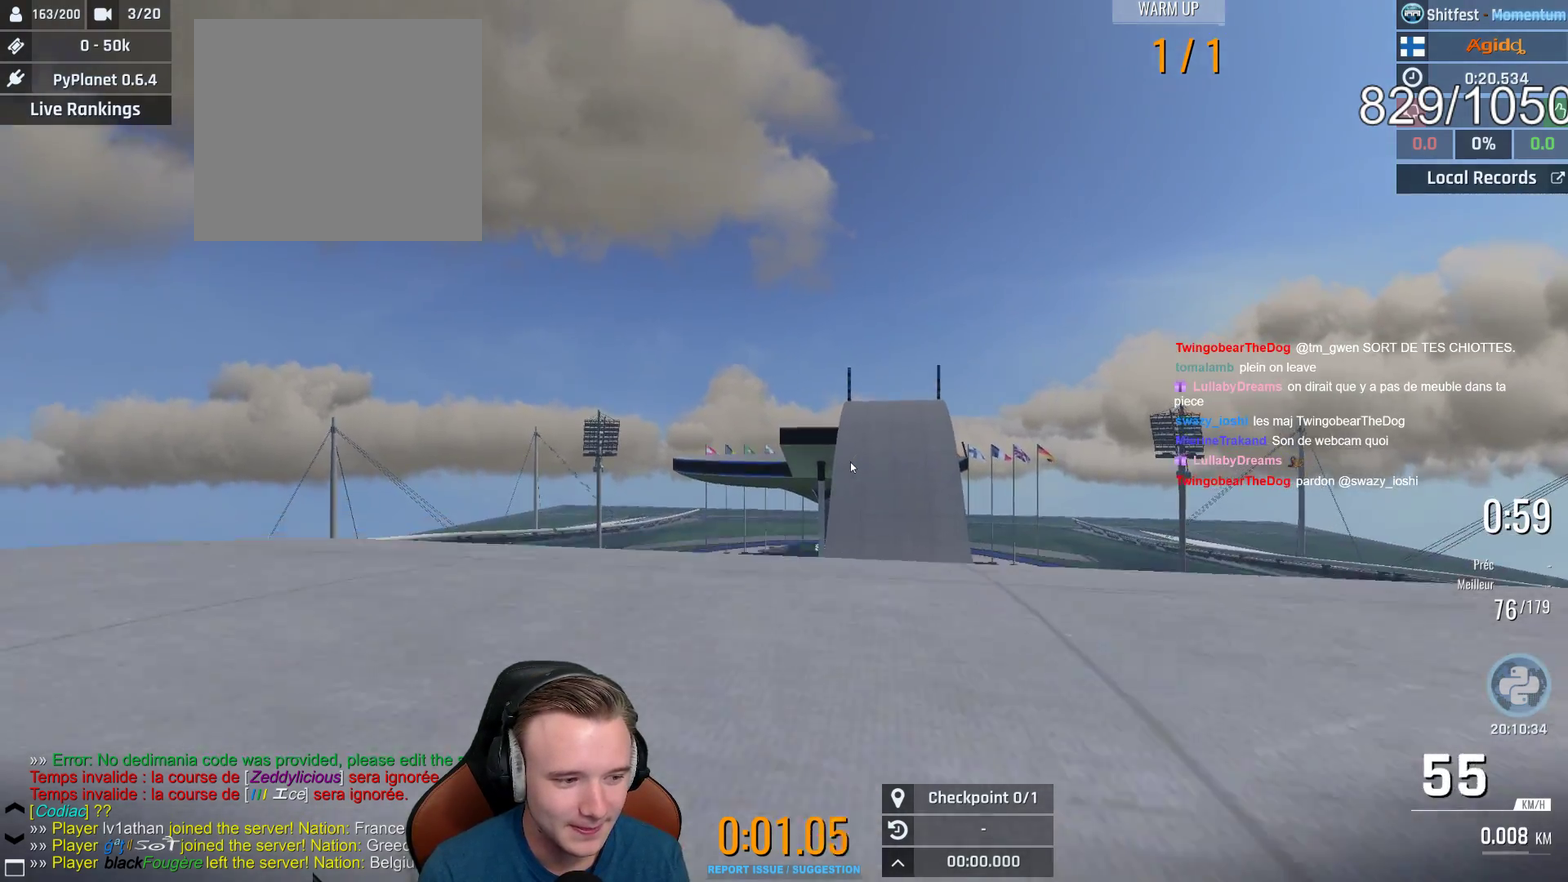
{"buttons": ["A"], "left_stick": "center", "right_stick": "center", "events": []}
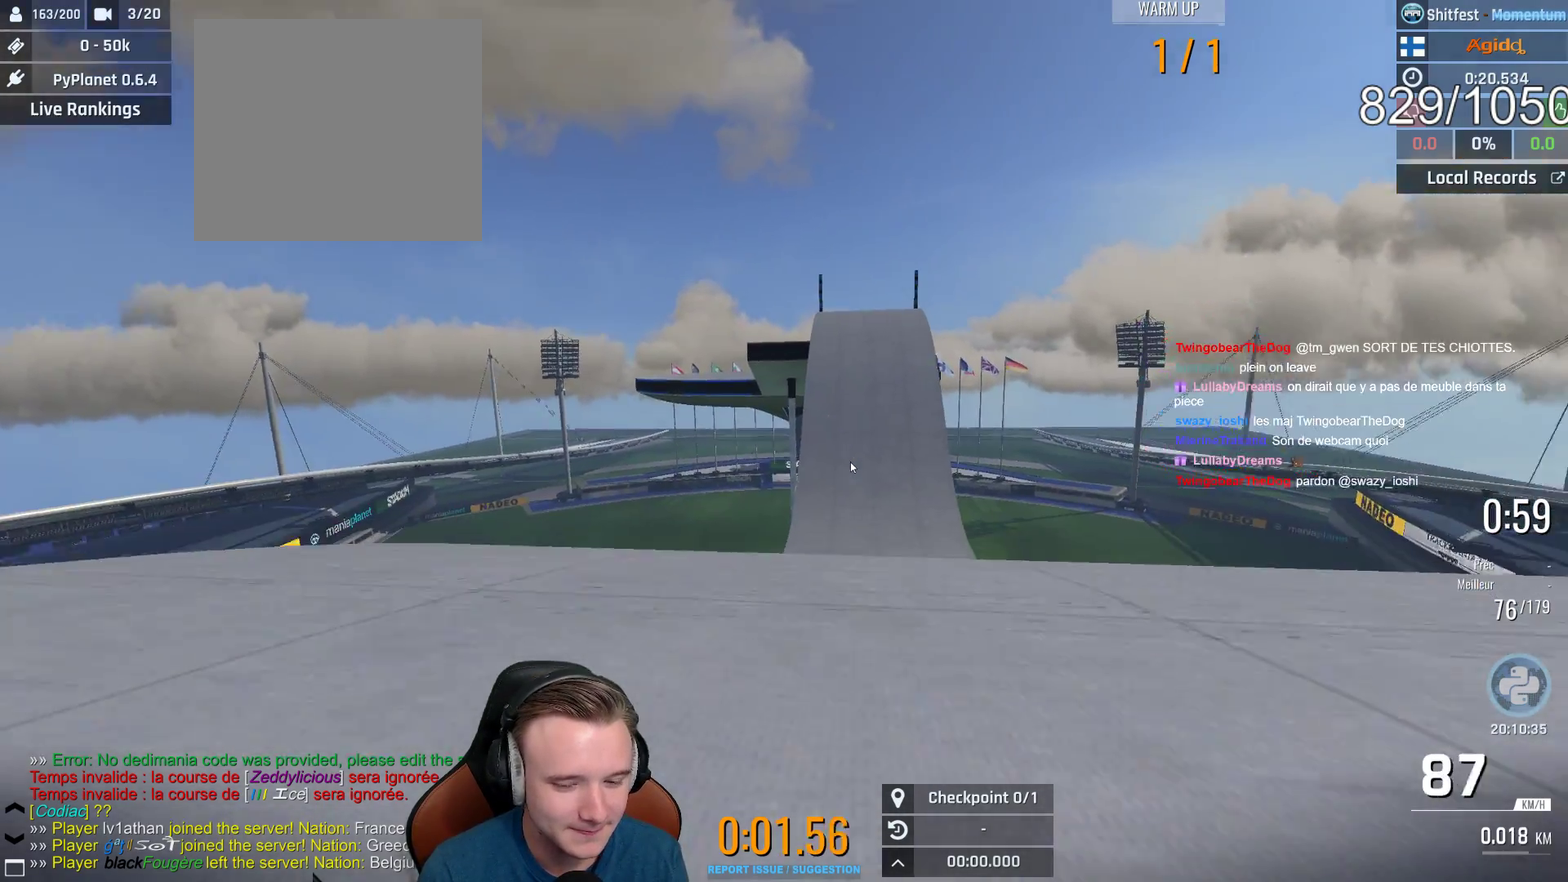
{"buttons": ["A"], "left_stick": "center", "right_stick": "center", "events": []}
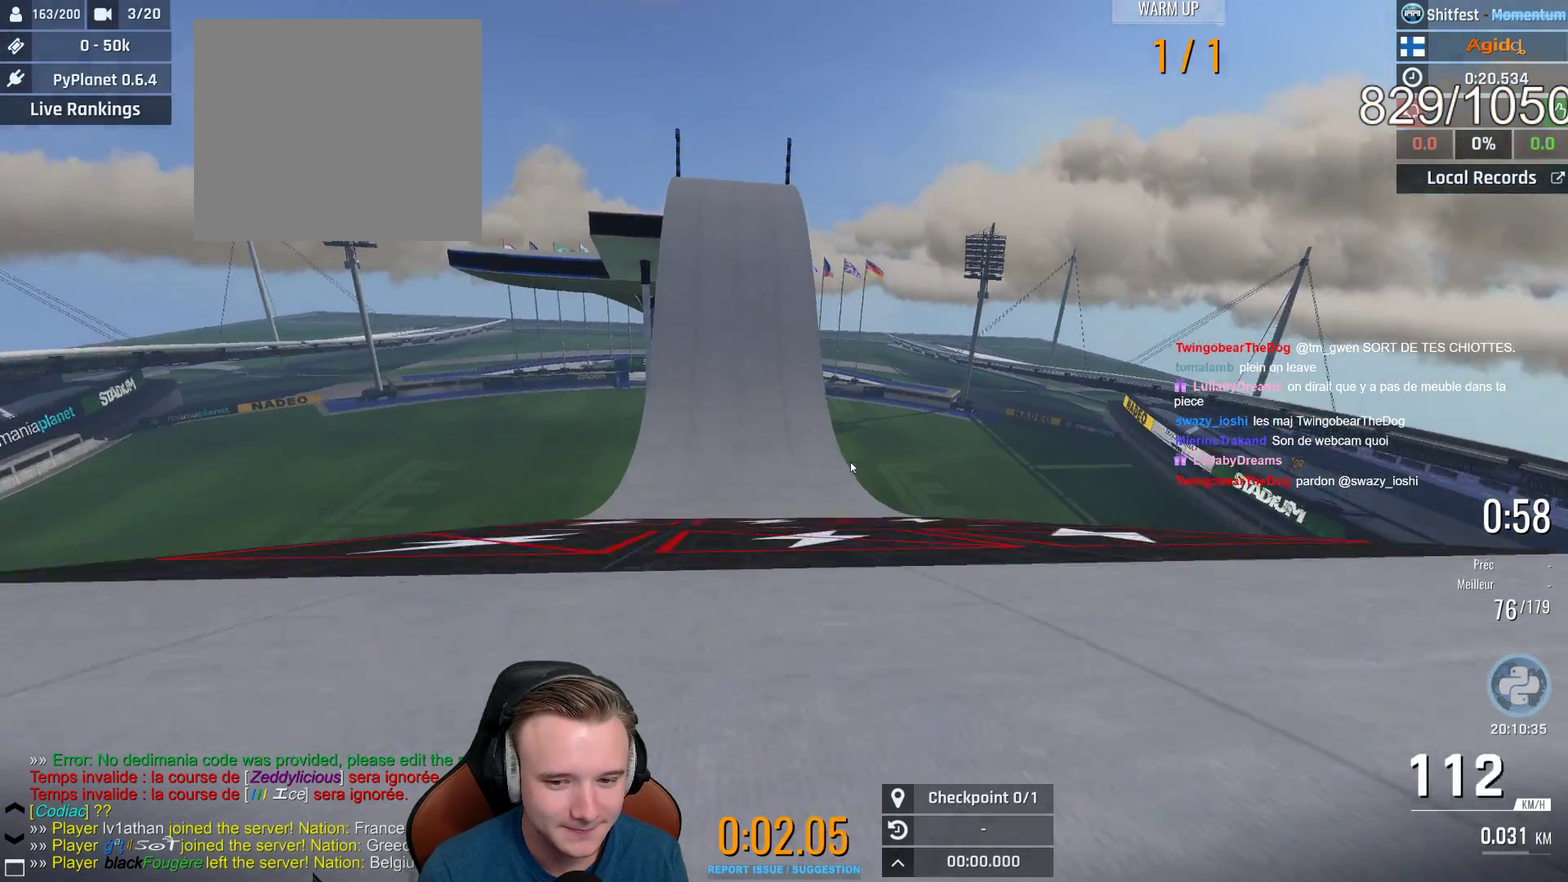
{"buttons": ["A"], "left_stick": "center", "right_stick": "center", "events": [[217, "left_stick", "left"], [333, "left_stick", "center"]]}
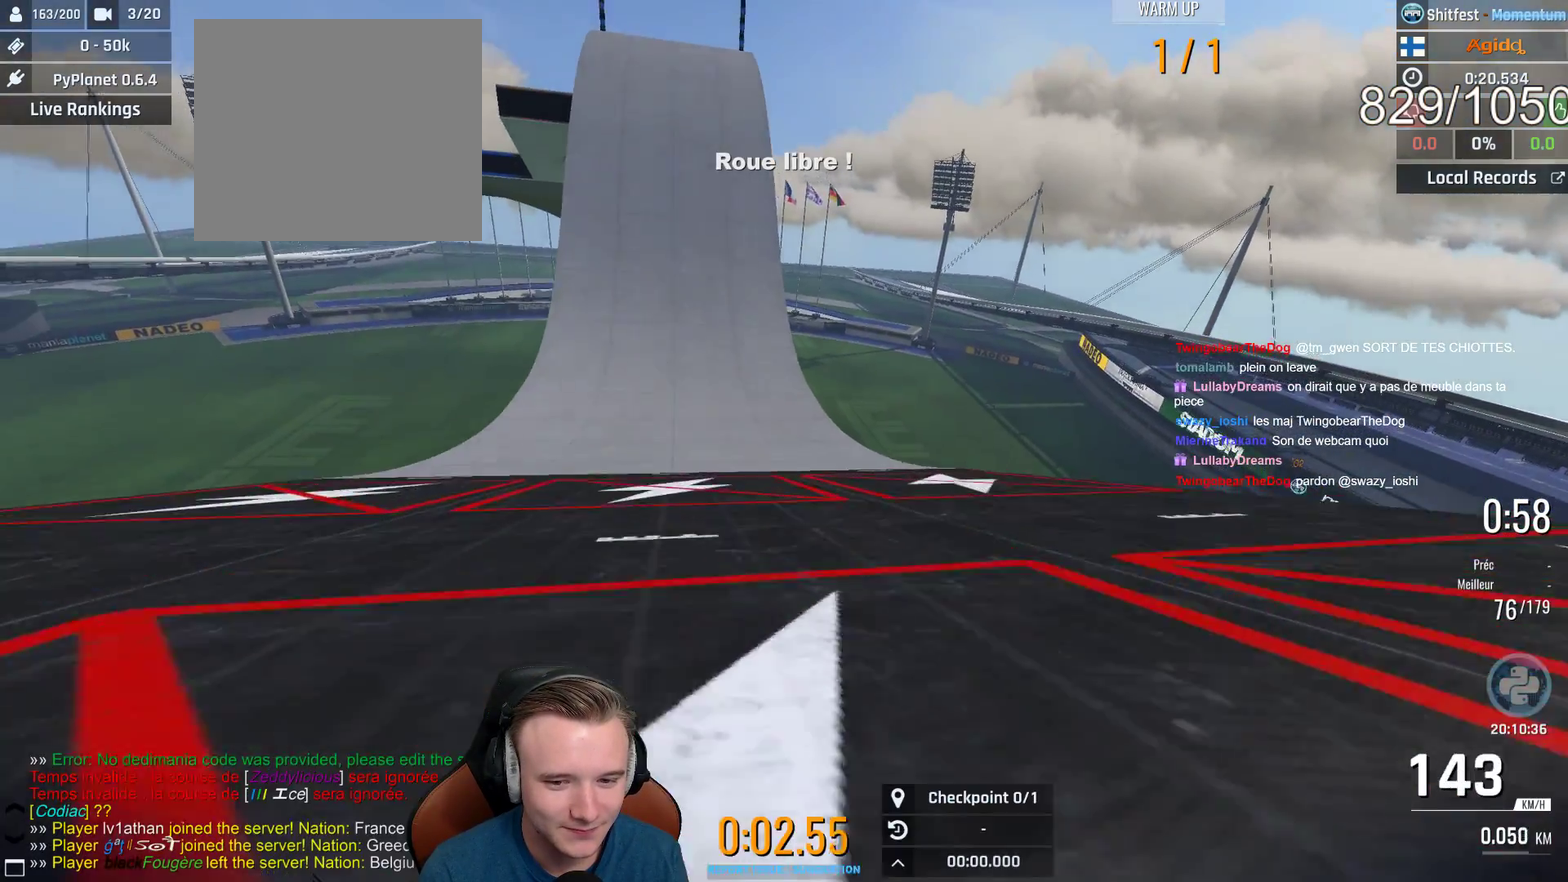
{"buttons": ["A"], "left_stick": "center", "right_stick": "center", "events": [[233, "left_stick", "up-left"], [333, "left_stick", "center"]]}
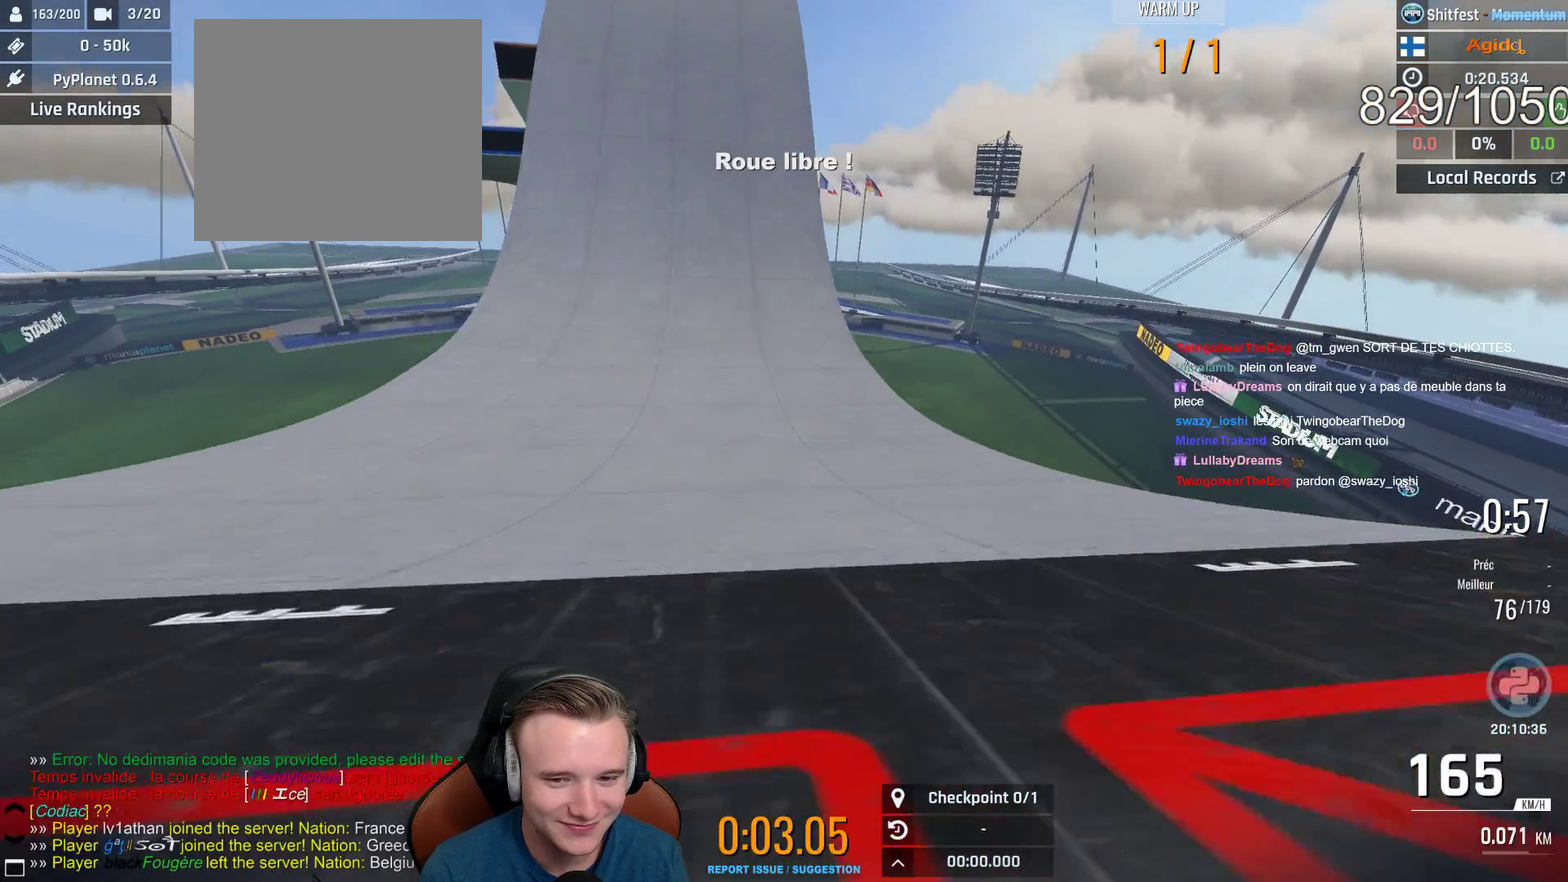
{"buttons": ["A"], "left_stick": "up-left", "right_stick": "center", "events": [[267, "left_stick", "up-left"]]}
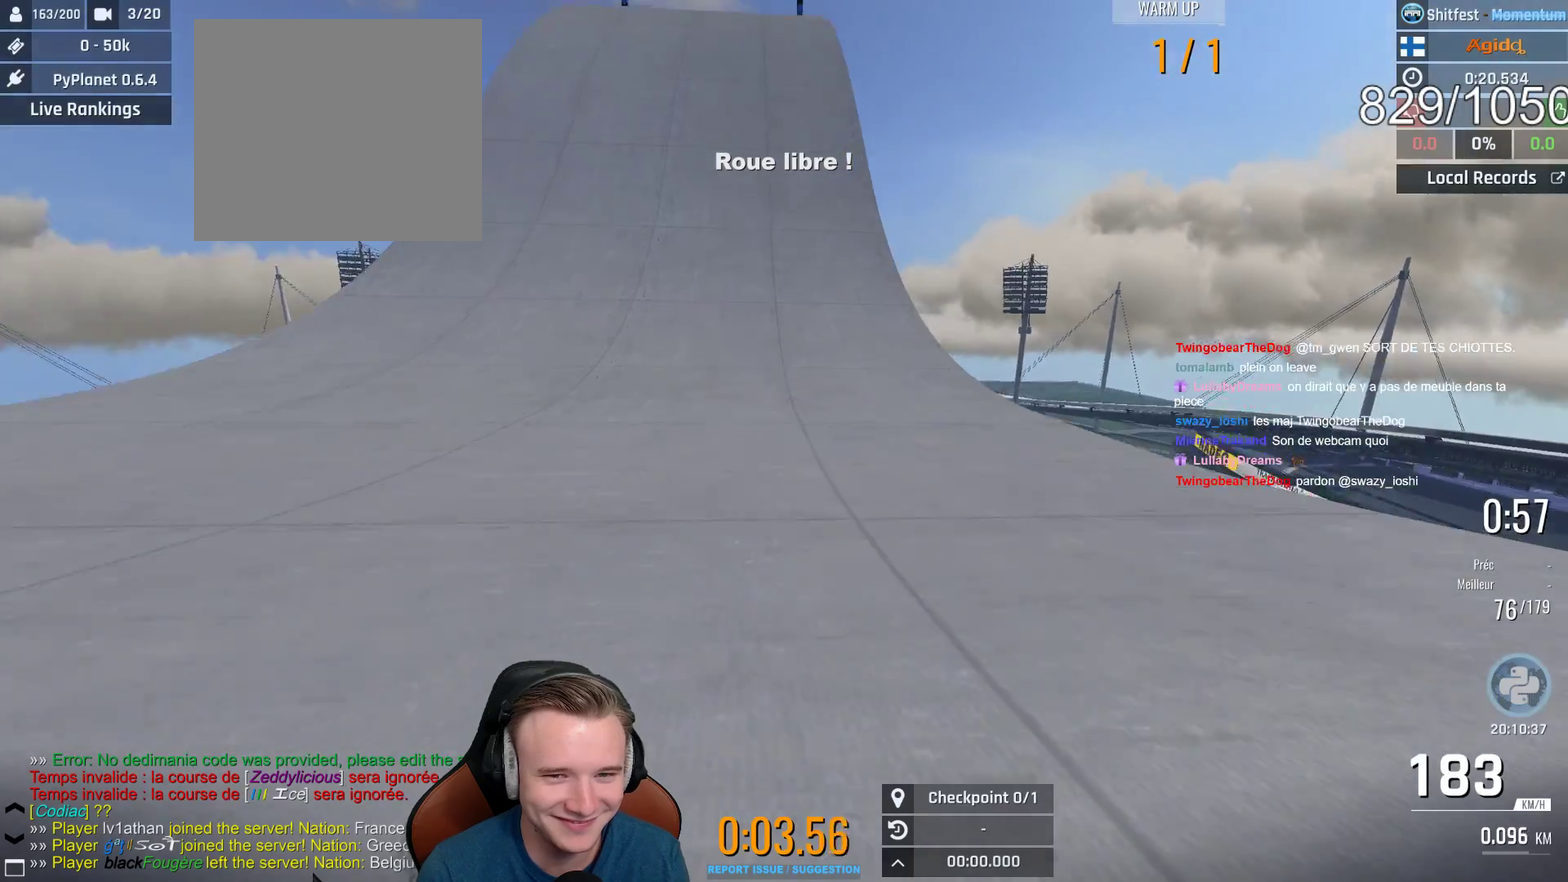
{"buttons": ["A"], "left_stick": "center", "right_stick": "center", "events": [[67, "left_stick", "center"]]}
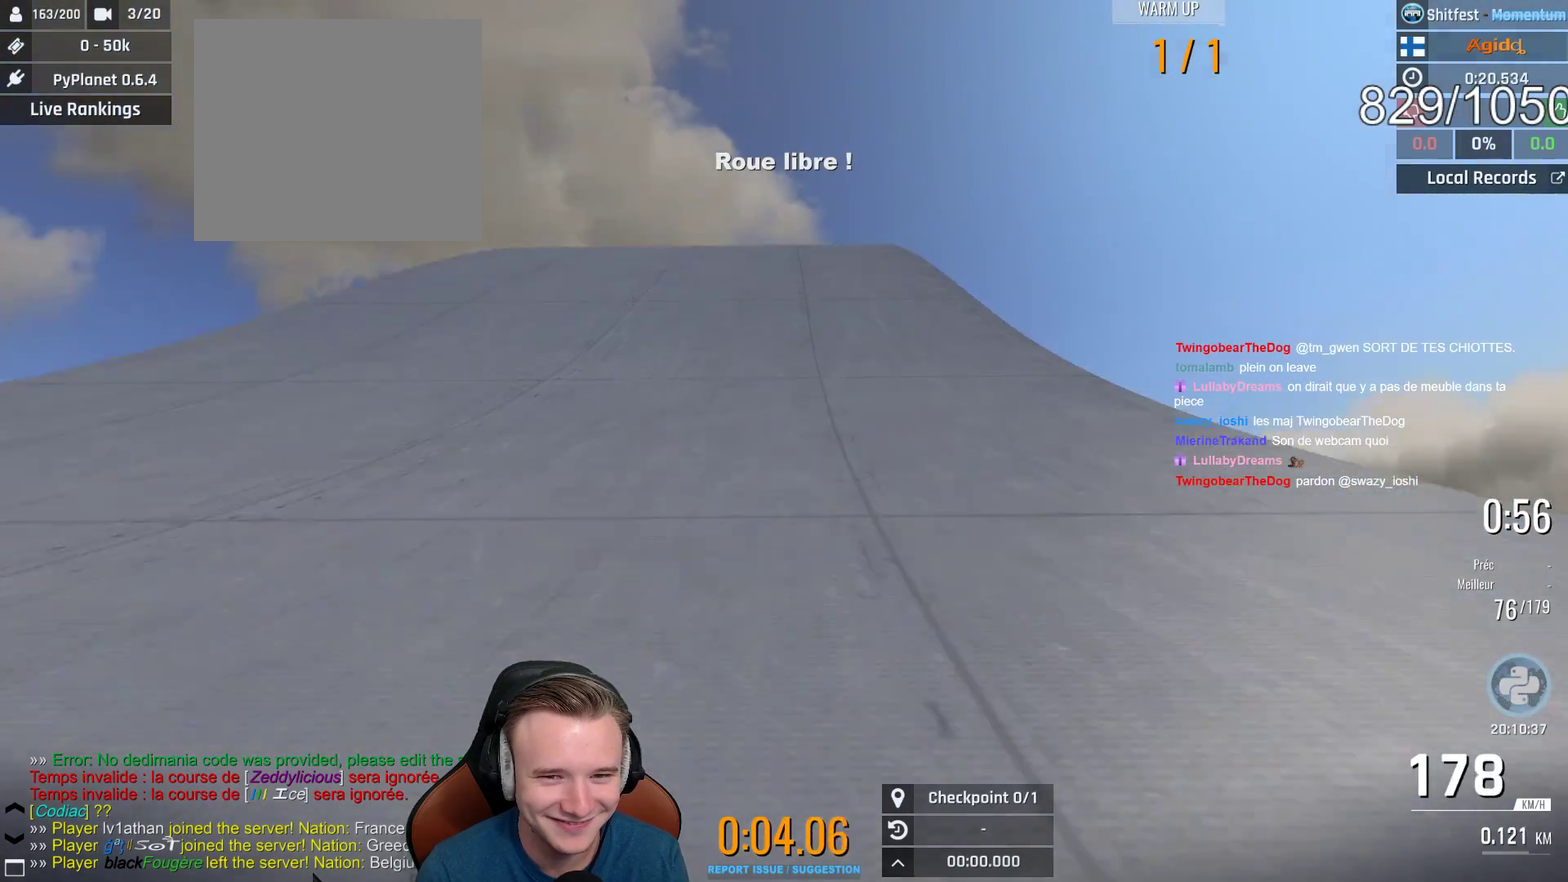
{"buttons": ["A"], "left_stick": "left", "right_stick": "center", "events": [[483, "left_stick", "left"]]}
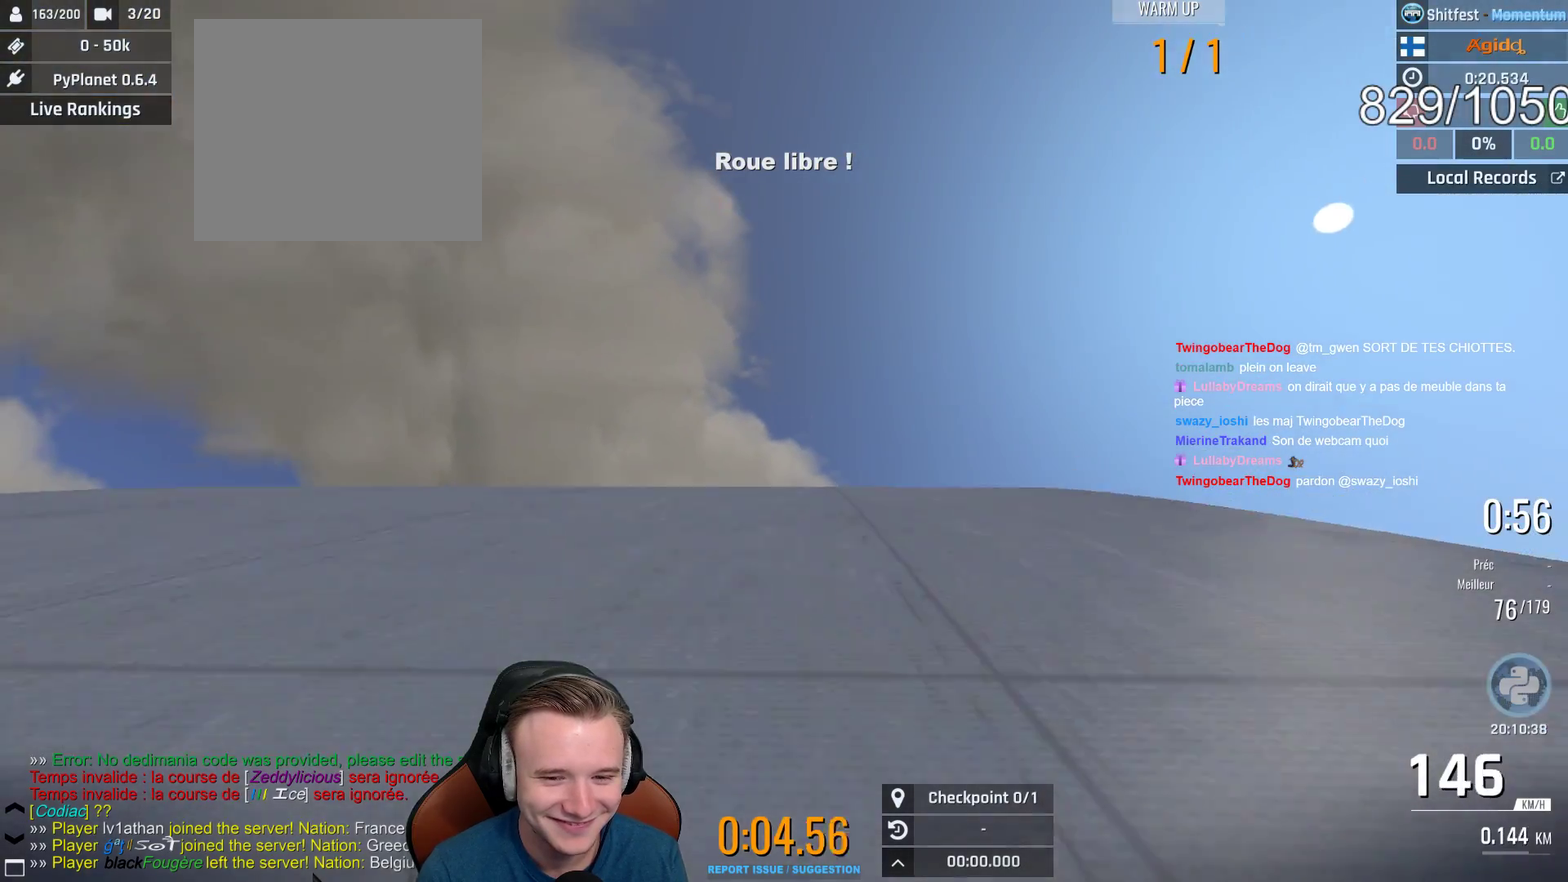
{"buttons": ["A"], "left_stick": "center", "right_stick": "center", "events": [[50, "left_stick", "center"]]}
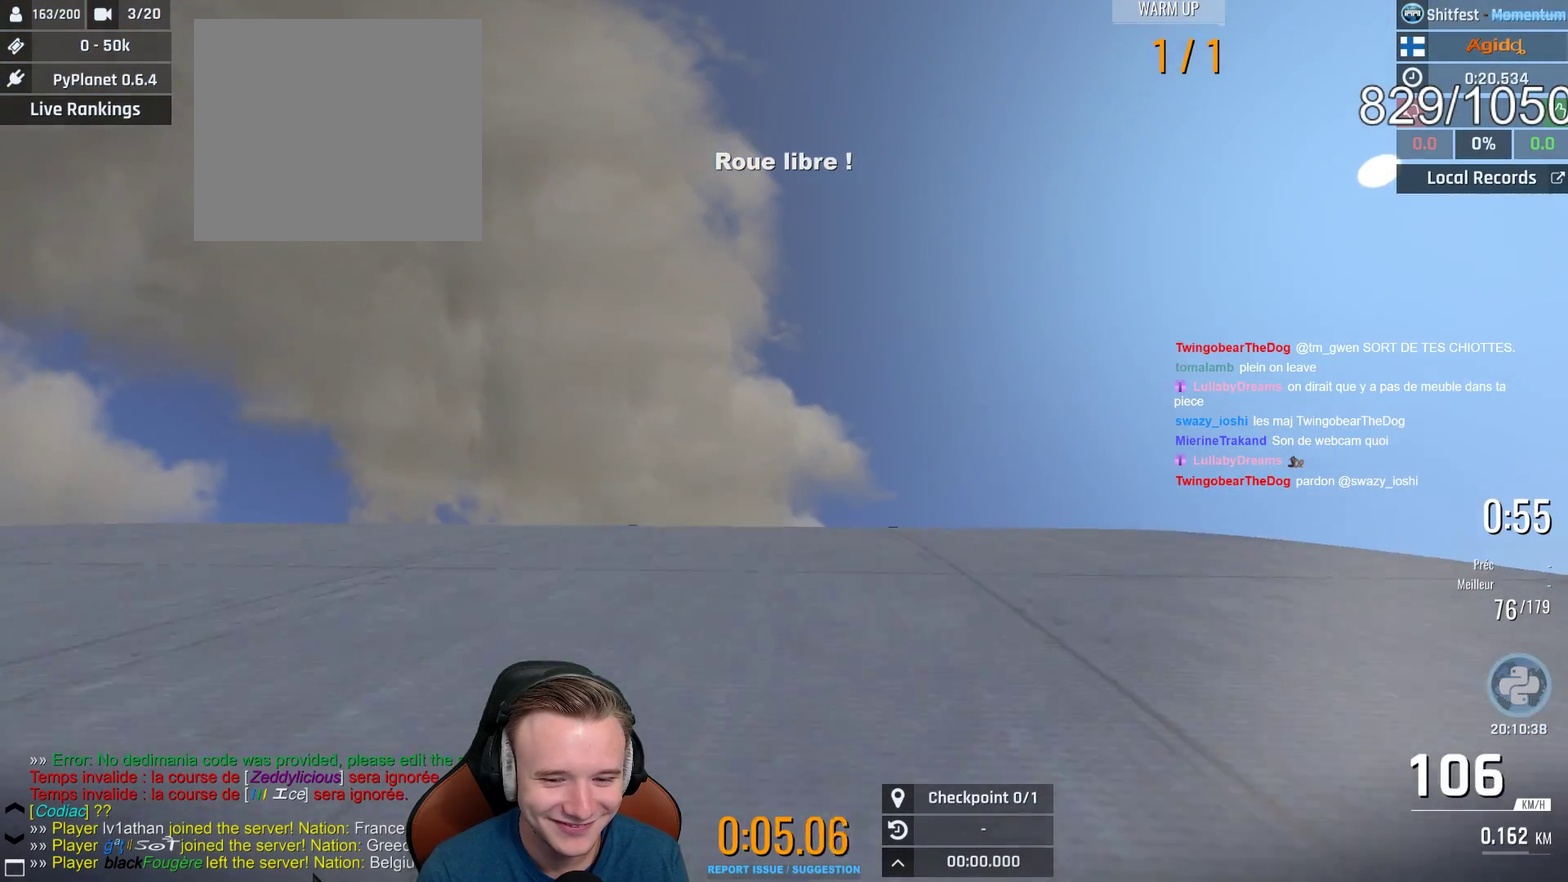
{"buttons": ["A"], "left_stick": "center", "right_stick": "center", "events": []}
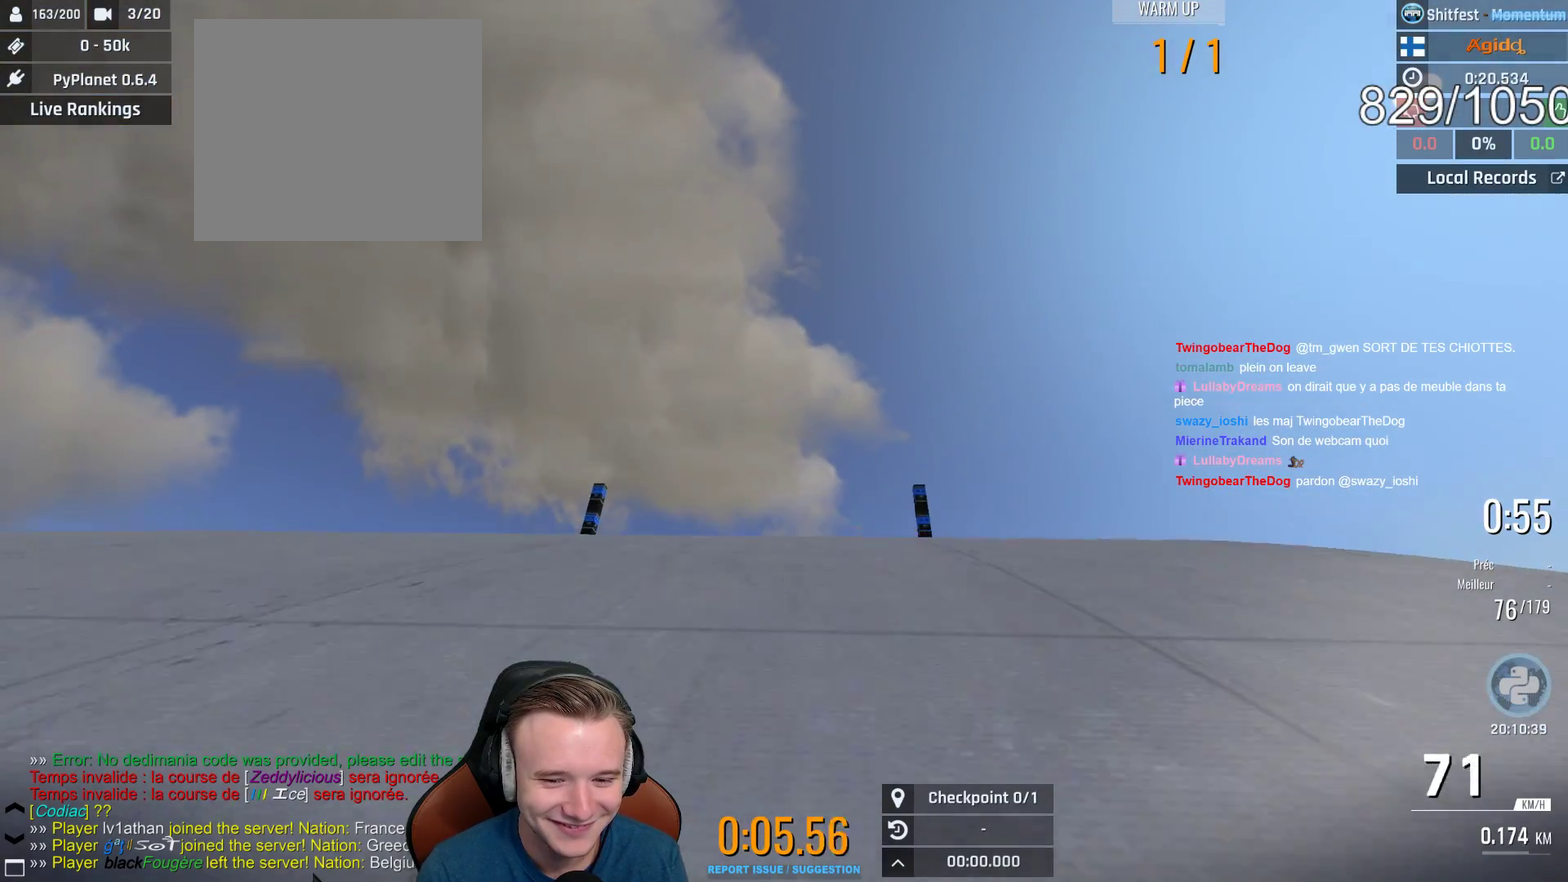
{"buttons": ["A"], "left_stick": "center", "right_stick": "center", "events": []}
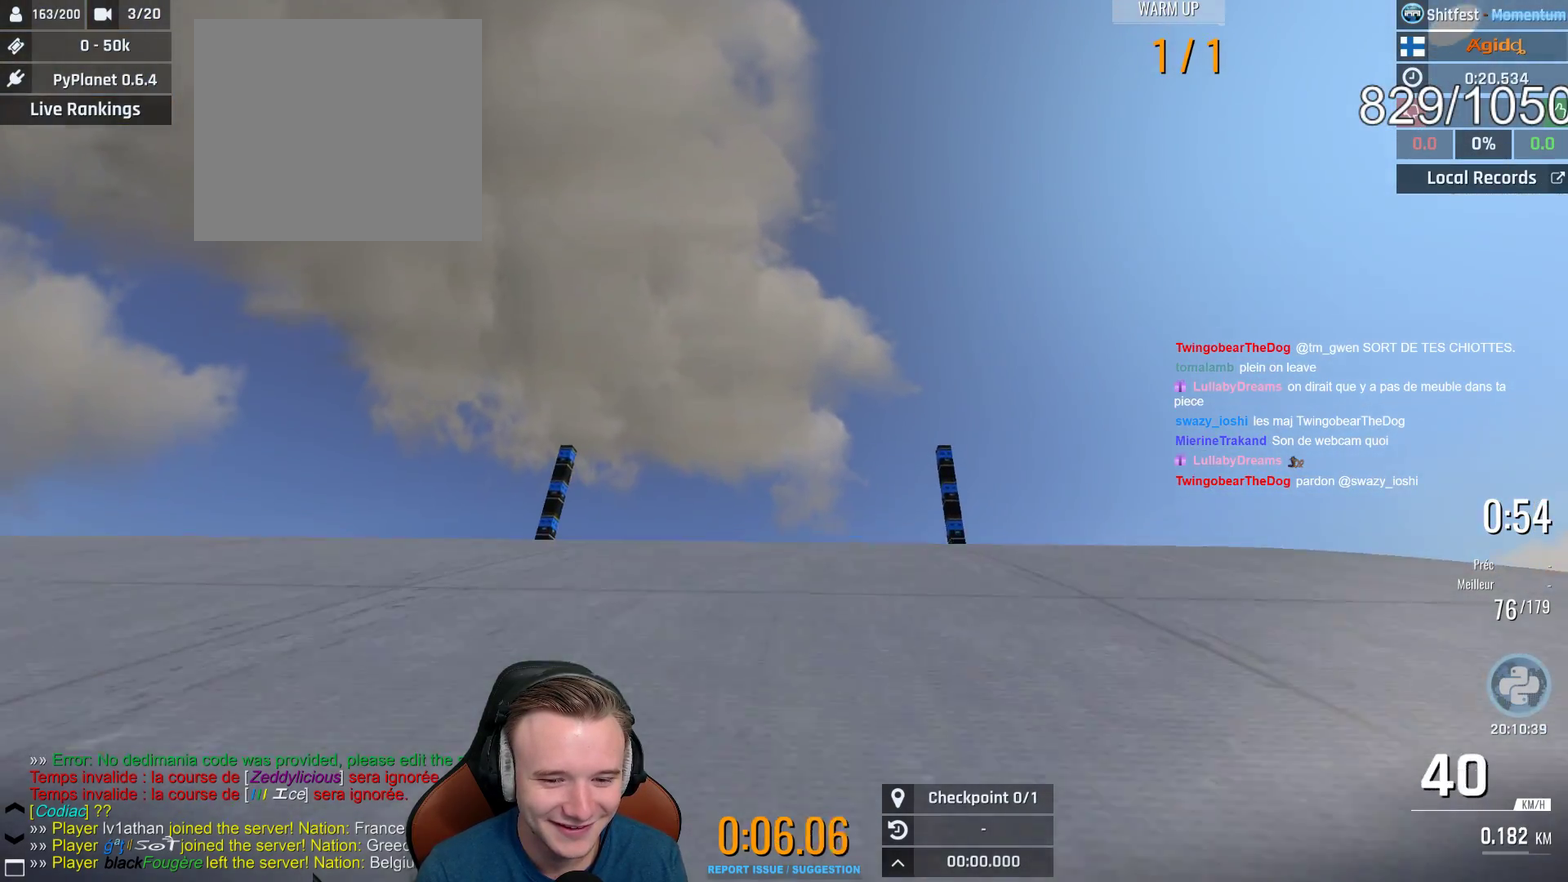
{"buttons": ["A"], "left_stick": "right", "right_stick": "center", "events": [[150, "left_stick", "right"], [183, "L1", "down"], [350, "L1", "up"]]}
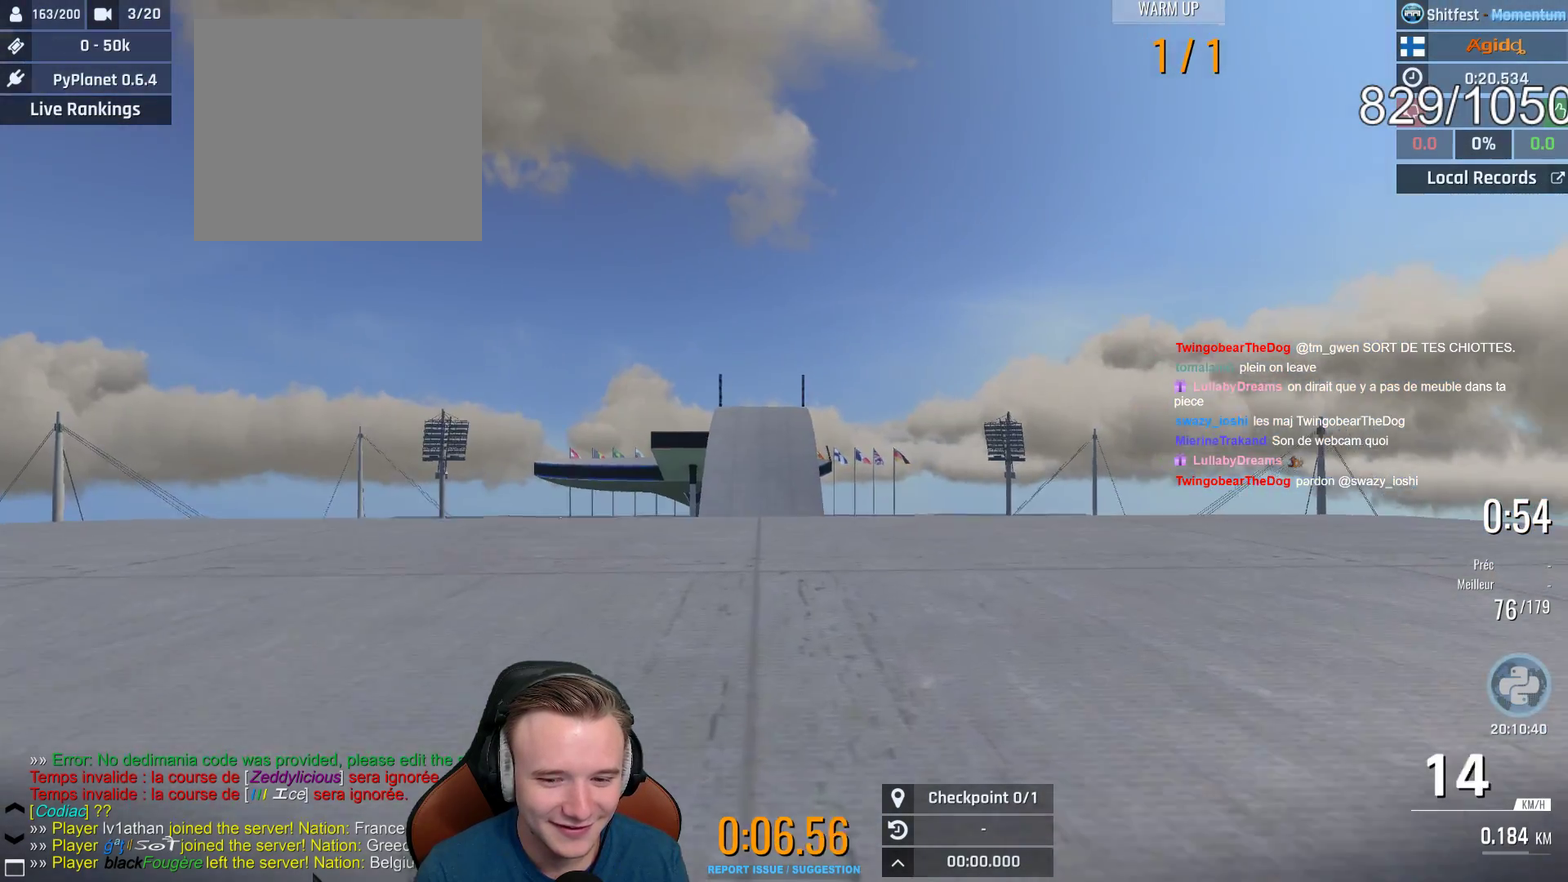
{"buttons": ["A"], "left_stick": "right", "right_stick": "center", "events": []}